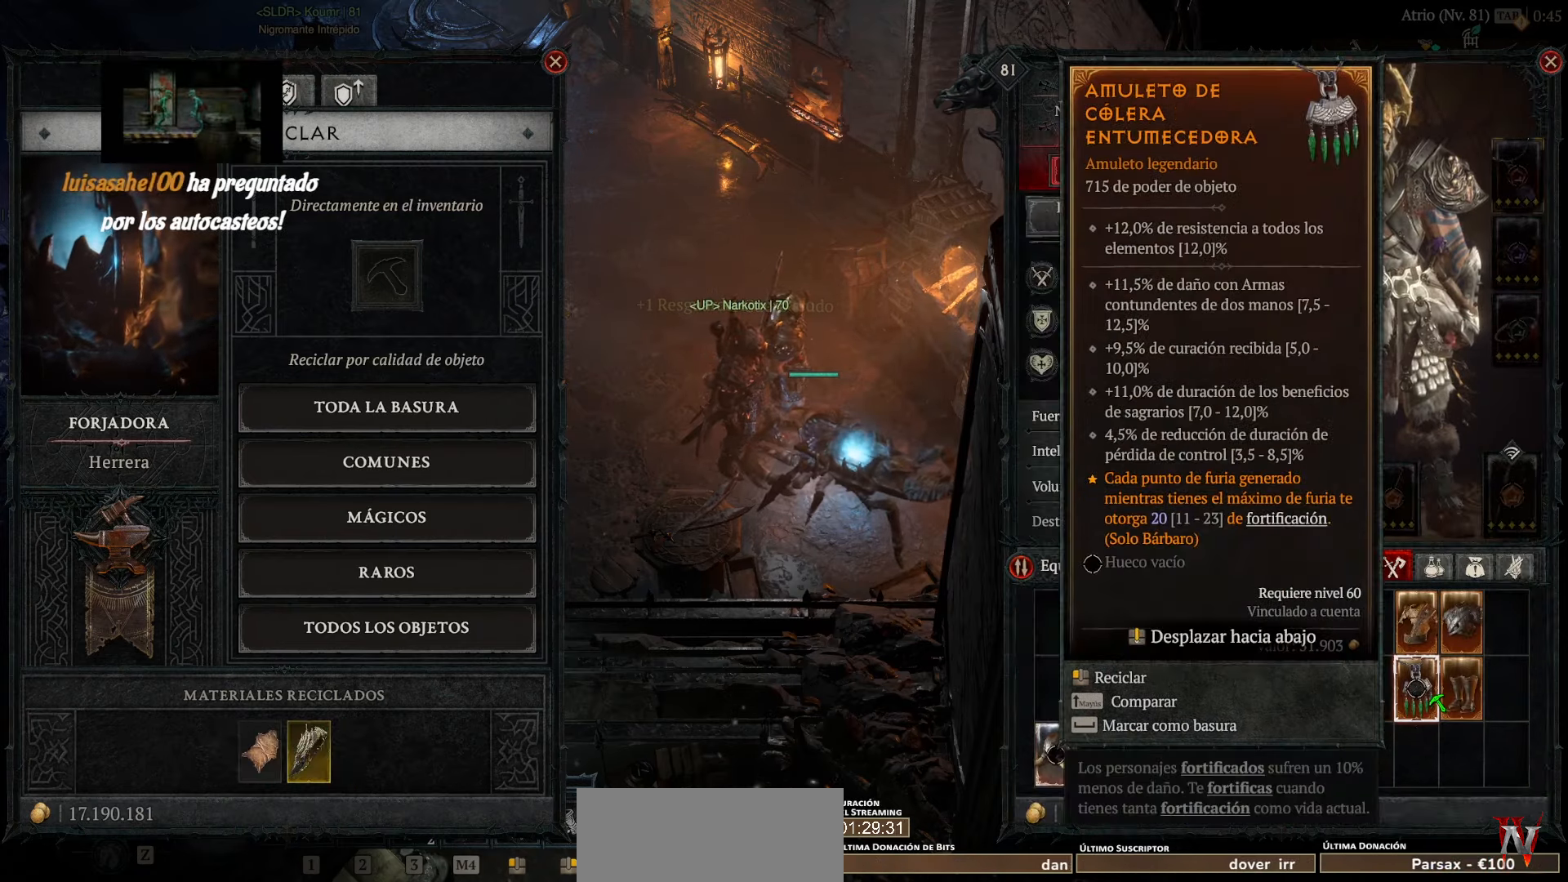
Gameplay with keyboard and mouse; each line is a JSON object with the keys and mouse buttons held at the frame after it. "events" lists presses ("down") and releases ("up") of "caps_lock", "ctrl", "shift", "space", "tab", "mouse_left" and "mouse_right" between this image and that frame as [ms after this image, input, new state], when the widget could be followed in between. "mouse_left", "mouse_right" = the "left", "right" buttons of the "mouse" list. No other keys are recorded. Not read: mouse_move.
{"keys": [], "mouse": [], "events": []}
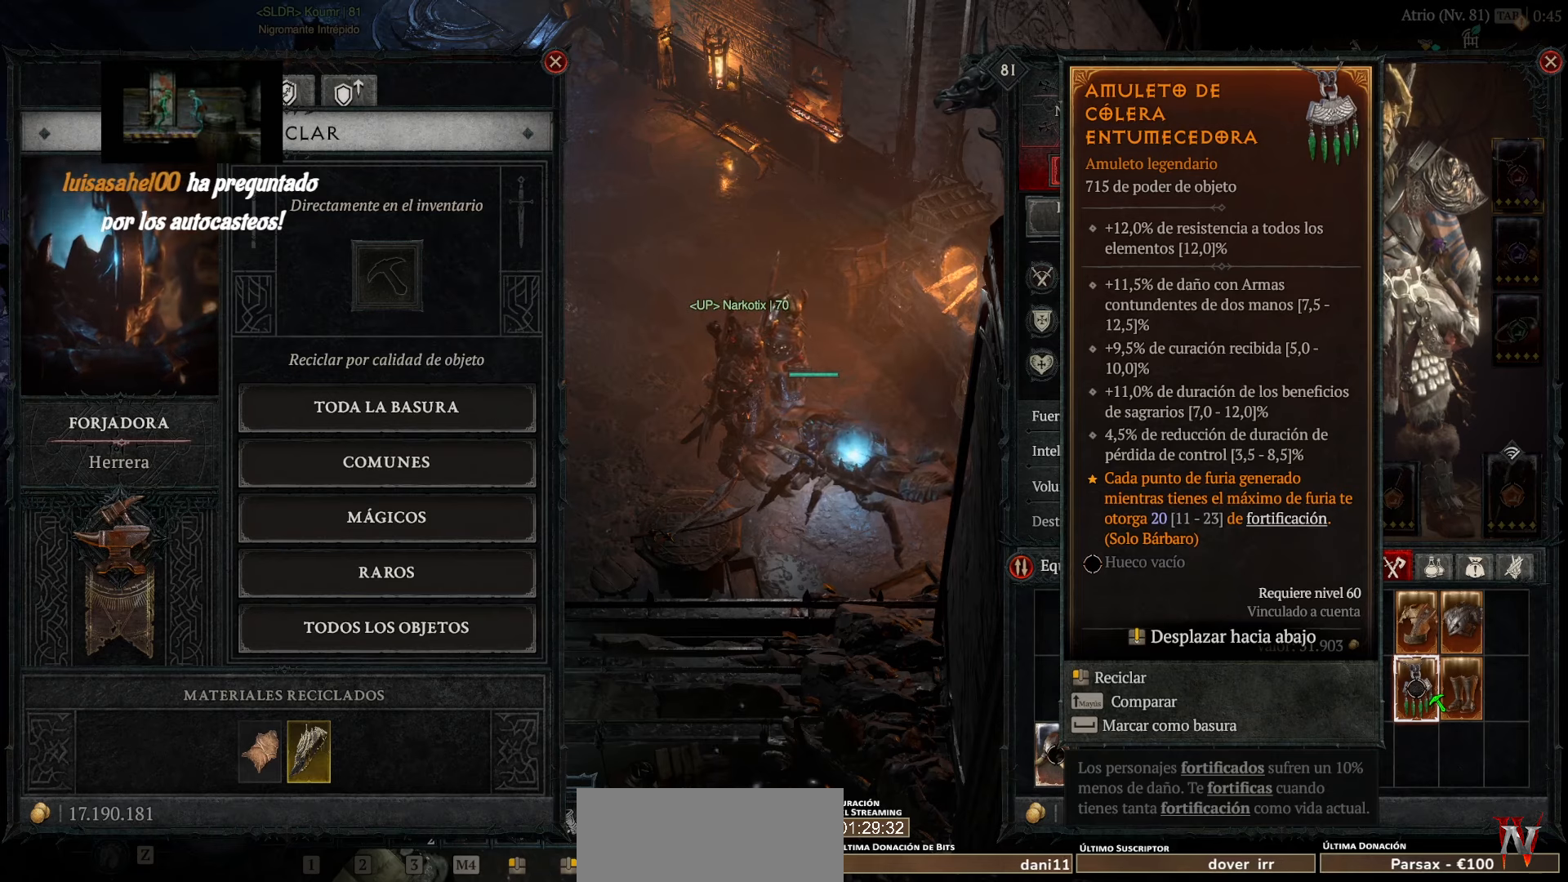
{"keys": [], "mouse": [], "events": []}
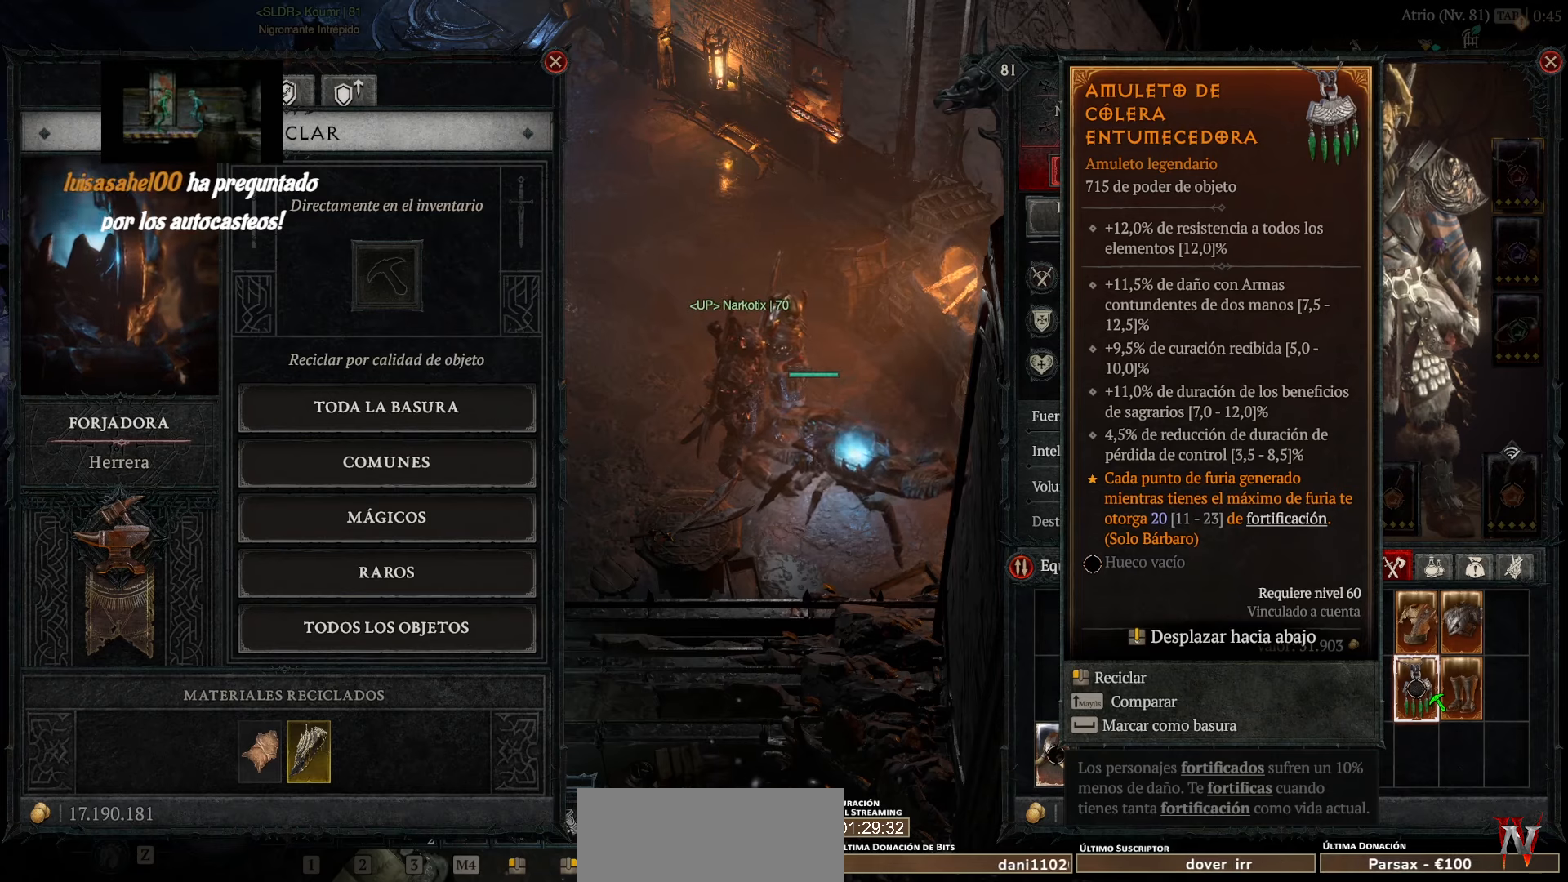
{"keys": [], "mouse": ["left"], "events": [[480, "mouse_left", "down"]]}
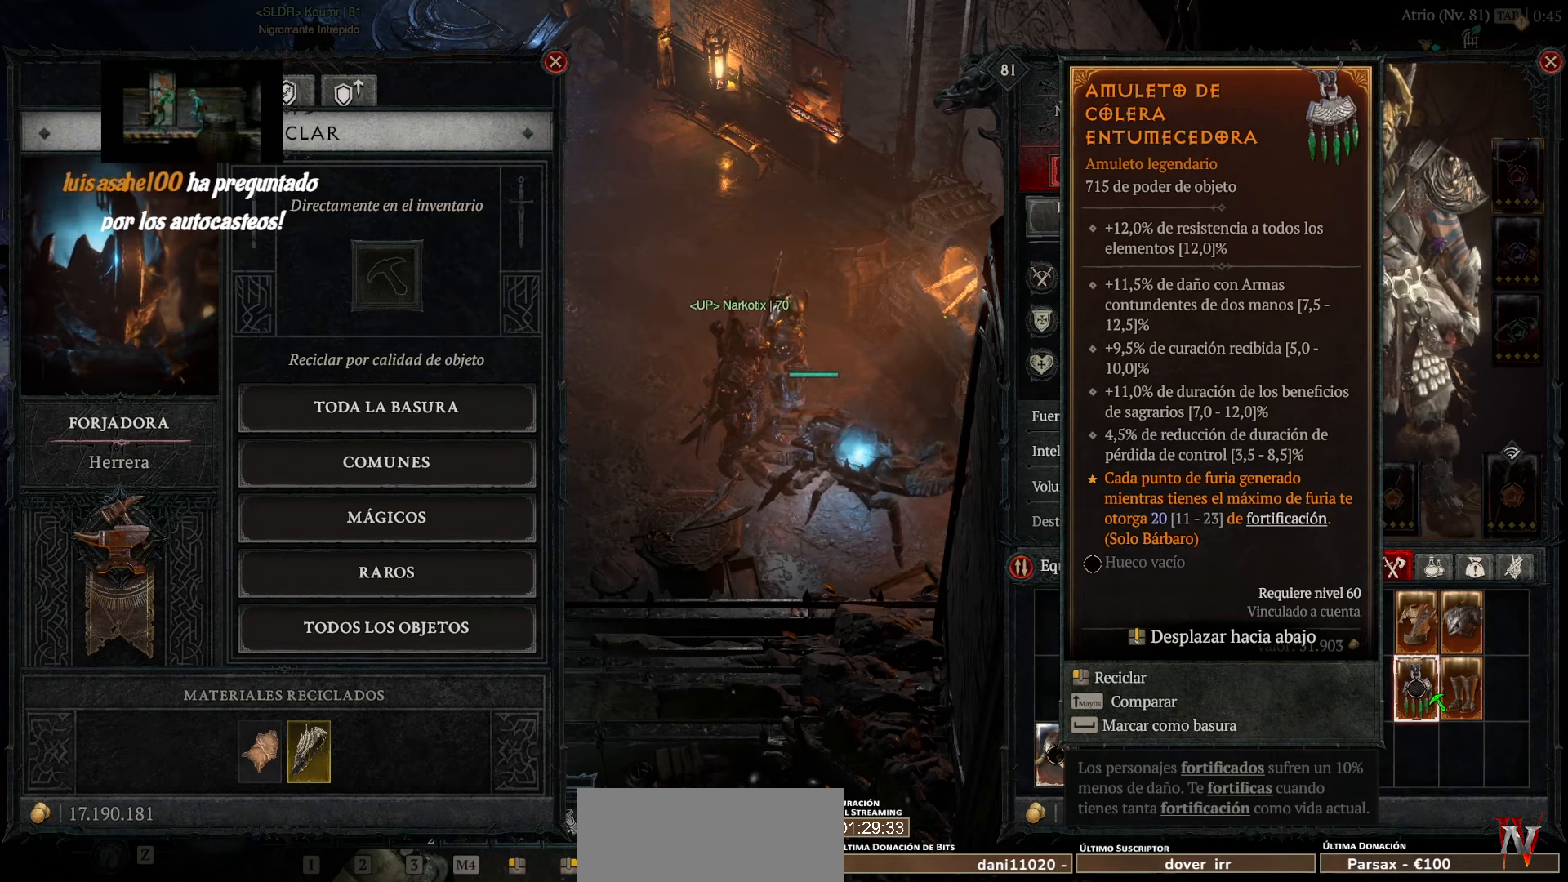
{"keys": [], "mouse": [], "events": [[80, "mouse_left", "up"]]}
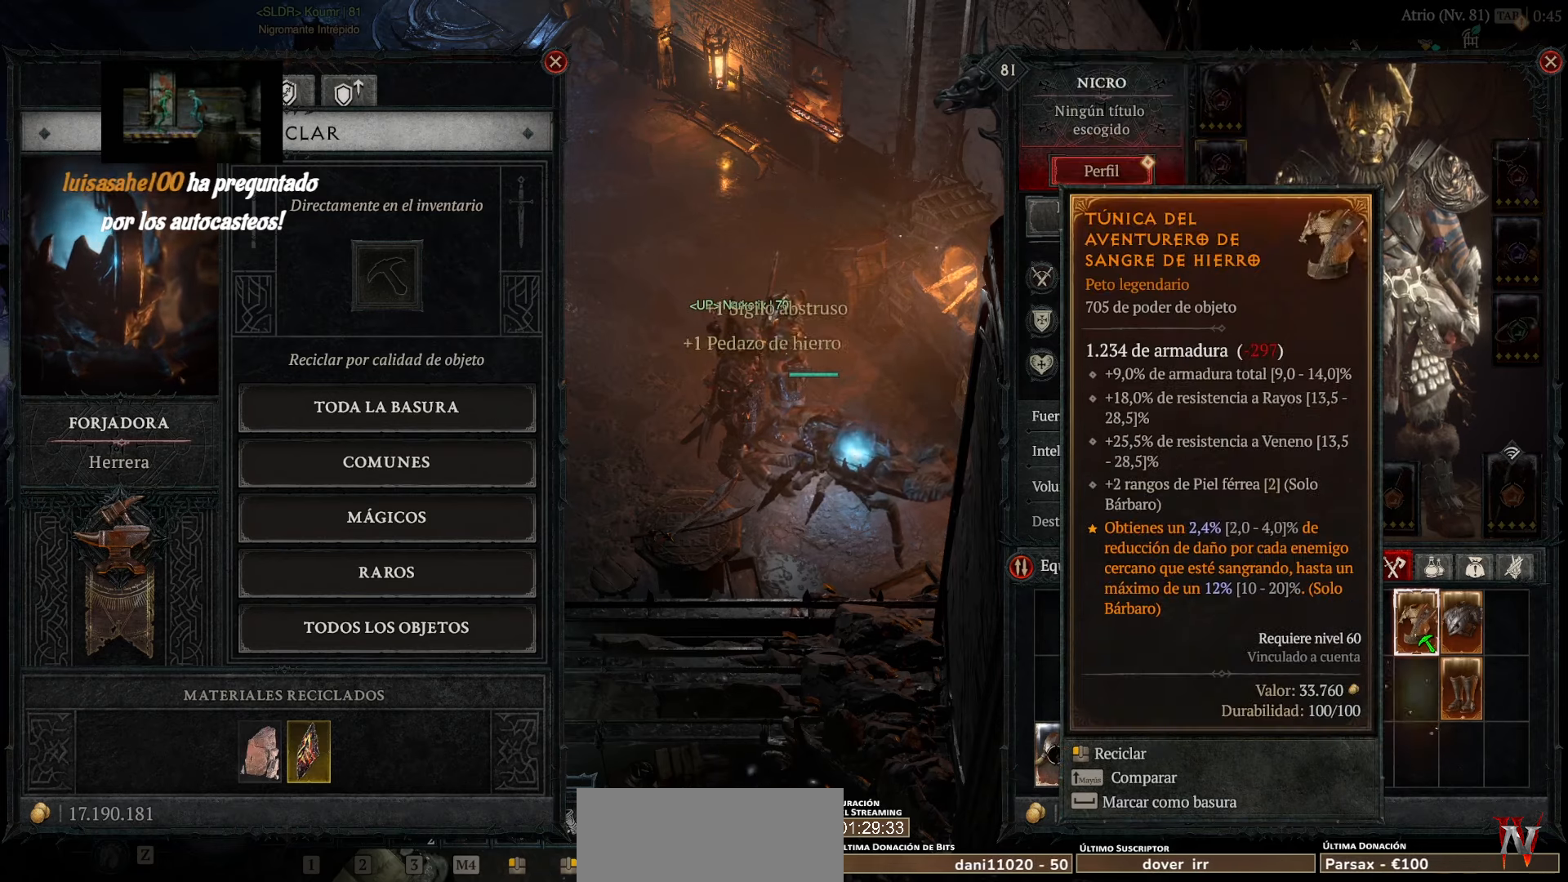
{"keys": [], "mouse": [], "events": []}
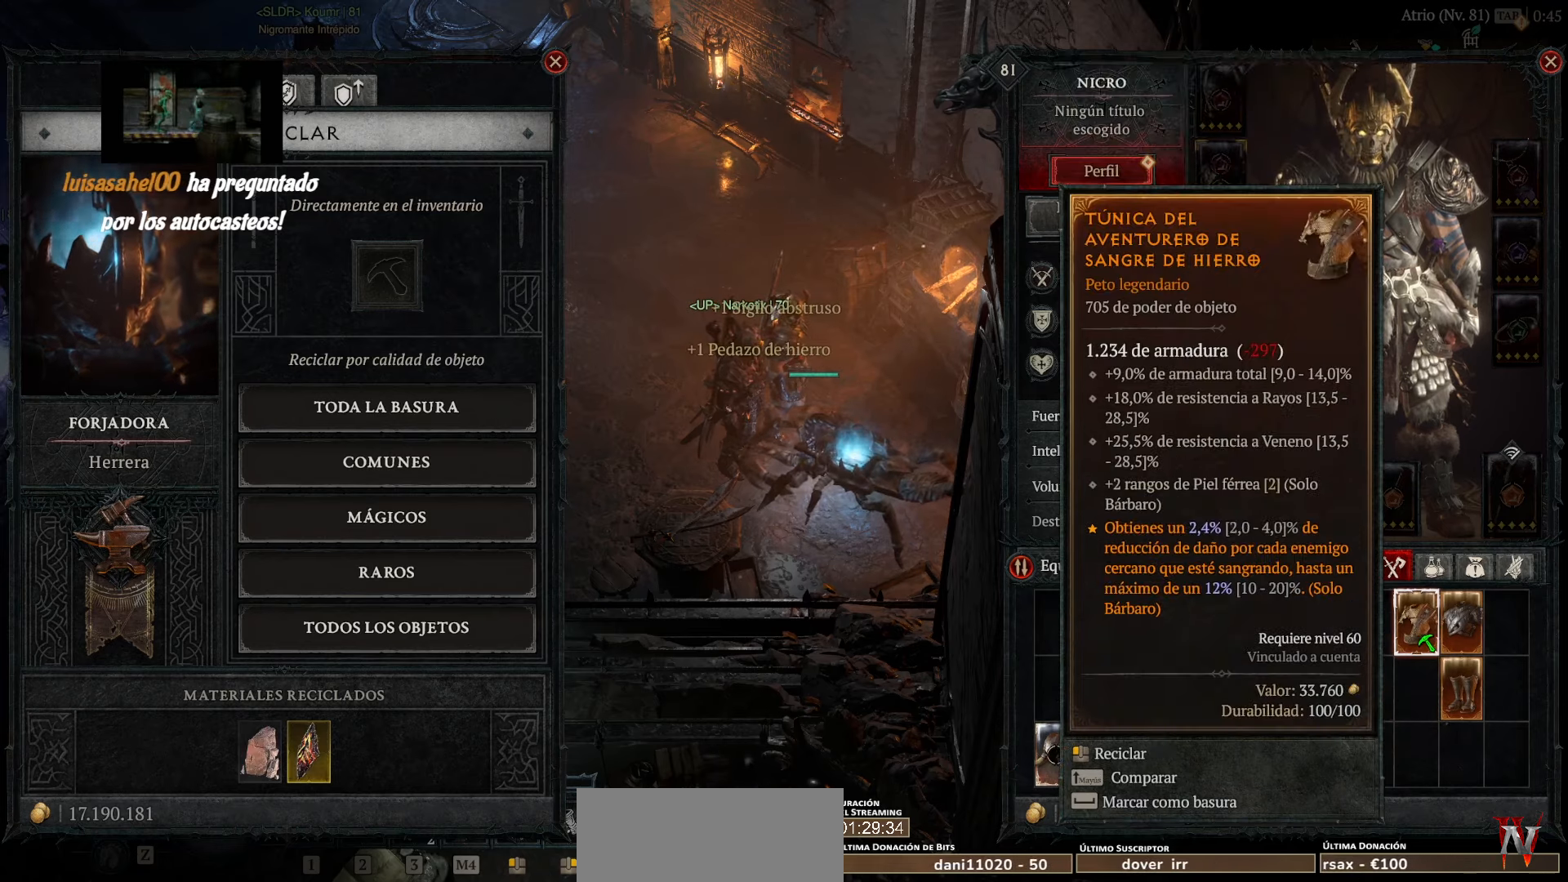
{"keys": [], "mouse": [], "events": []}
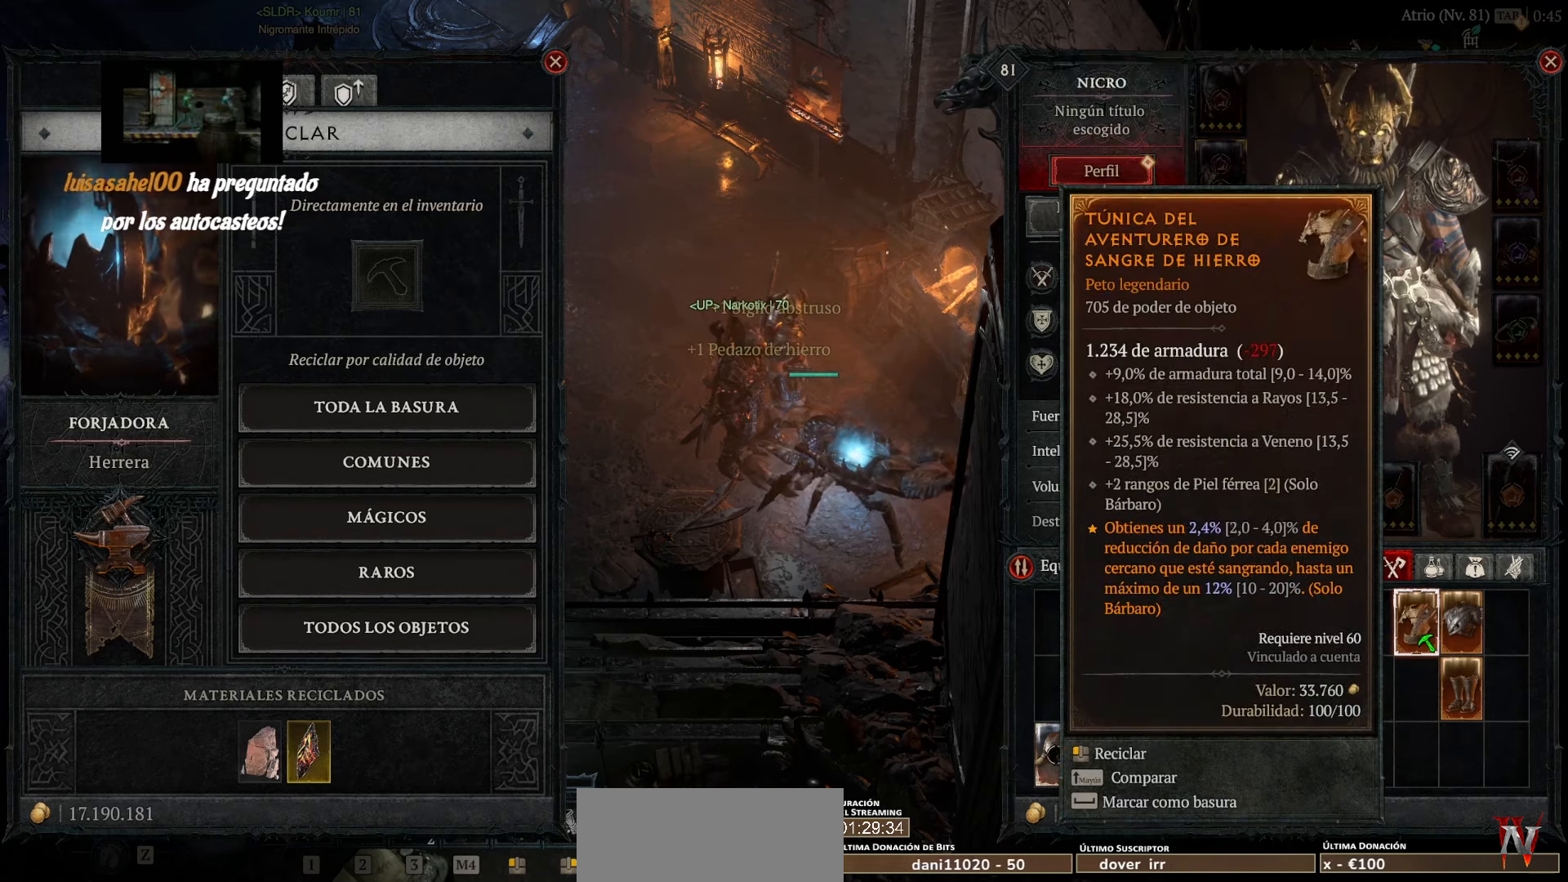
{"keys": [], "mouse": [], "events": [[80, "mouse_left", "down"], [200, "mouse_left", "up"]]}
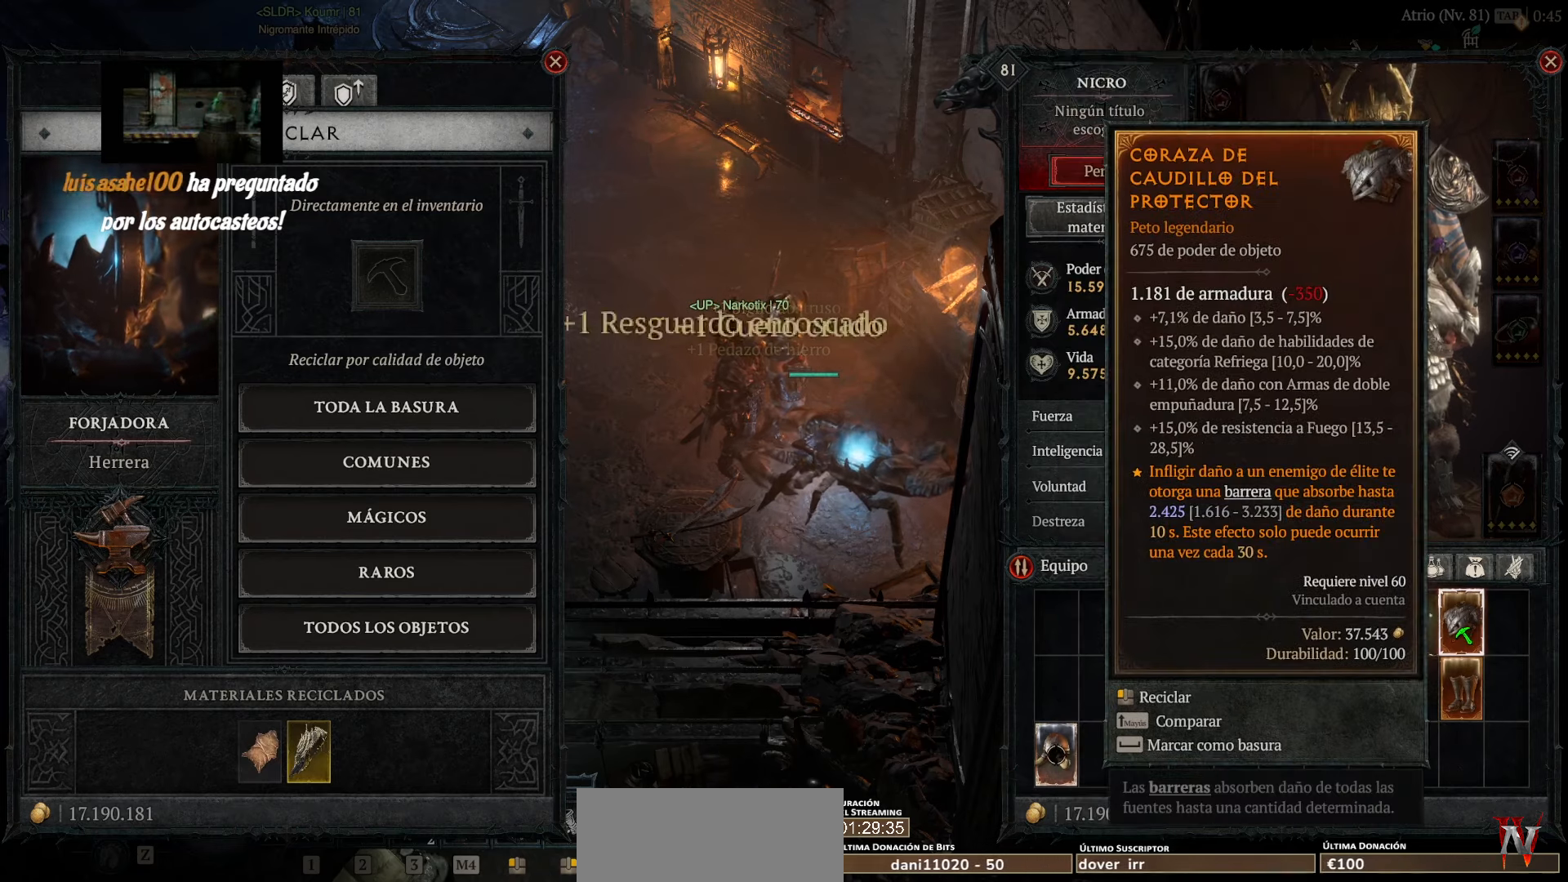
{"keys": [], "mouse": [], "events": []}
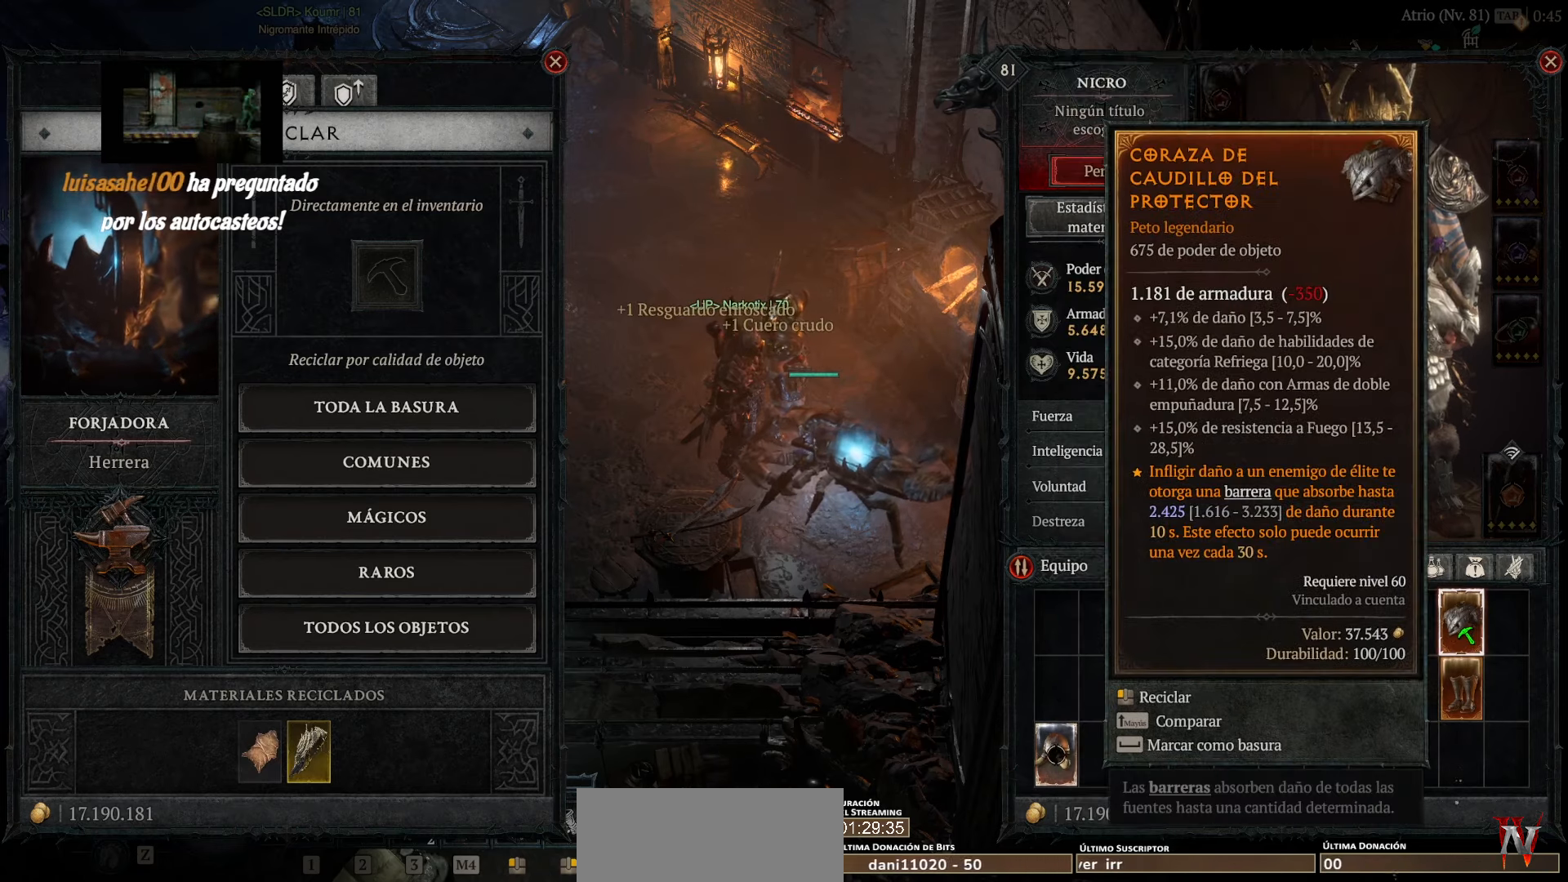
{"keys": [], "mouse": [], "events": []}
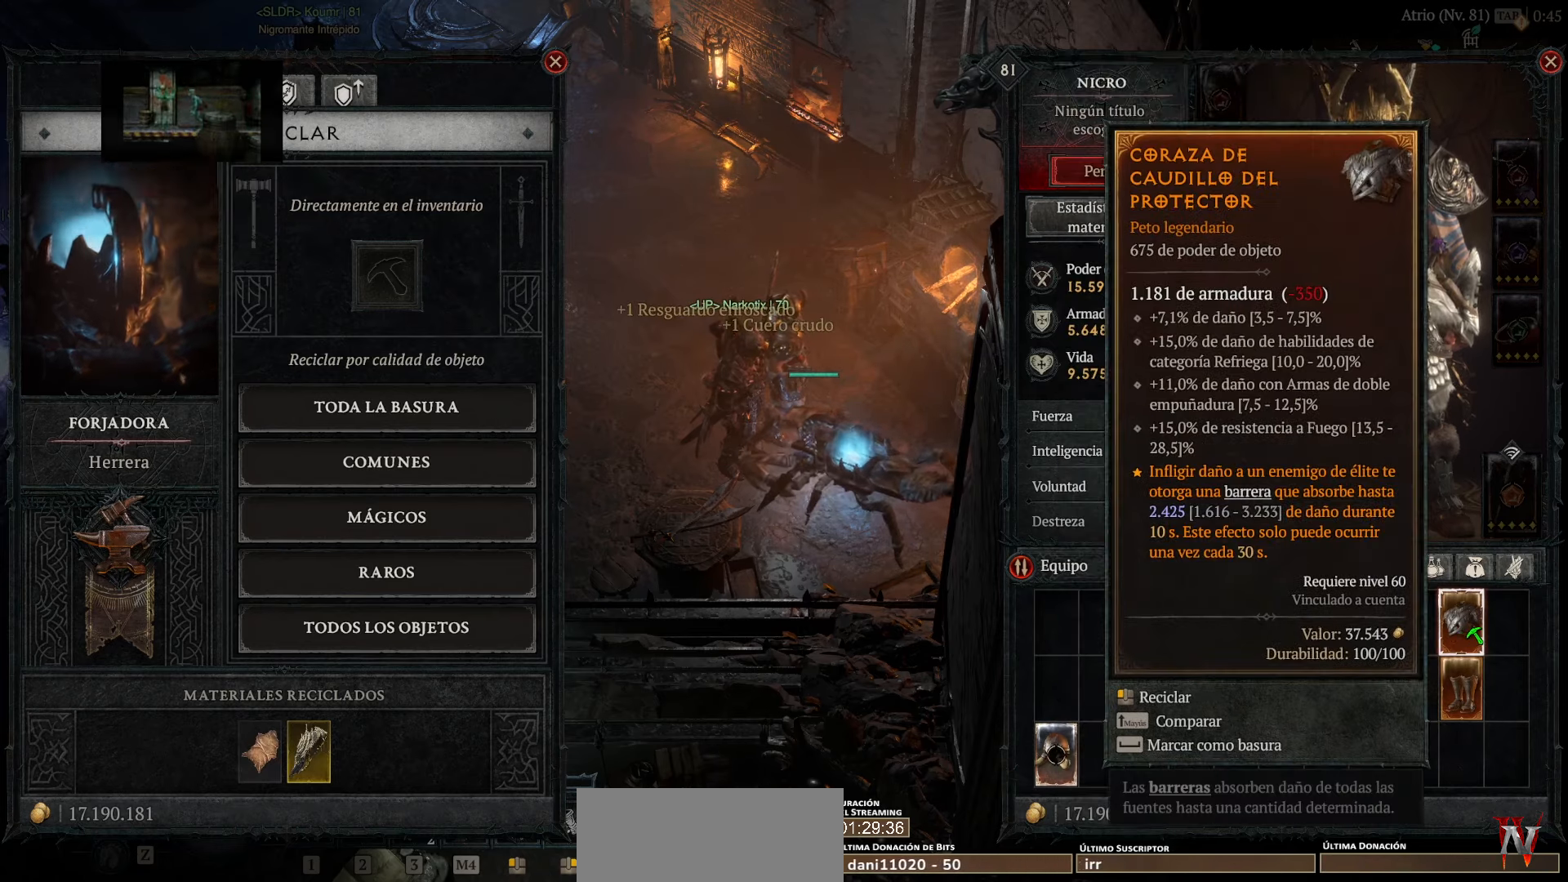
{"keys": [], "mouse": [], "events": [[160, "mouse_left", "down"], [280, "mouse_left", "up"]]}
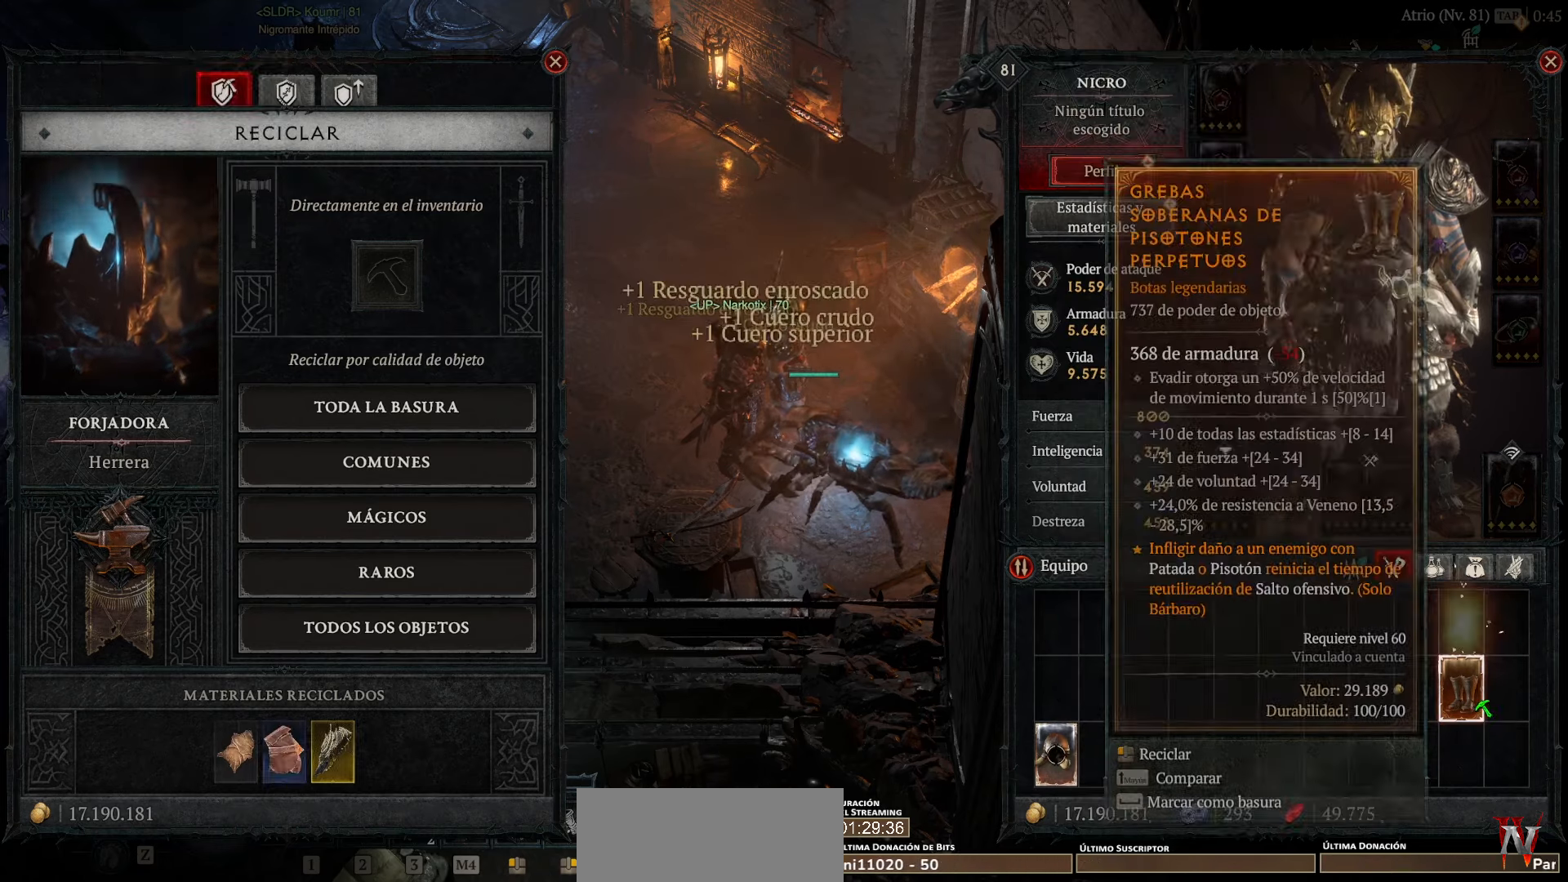
{"keys": [], "mouse": [], "events": []}
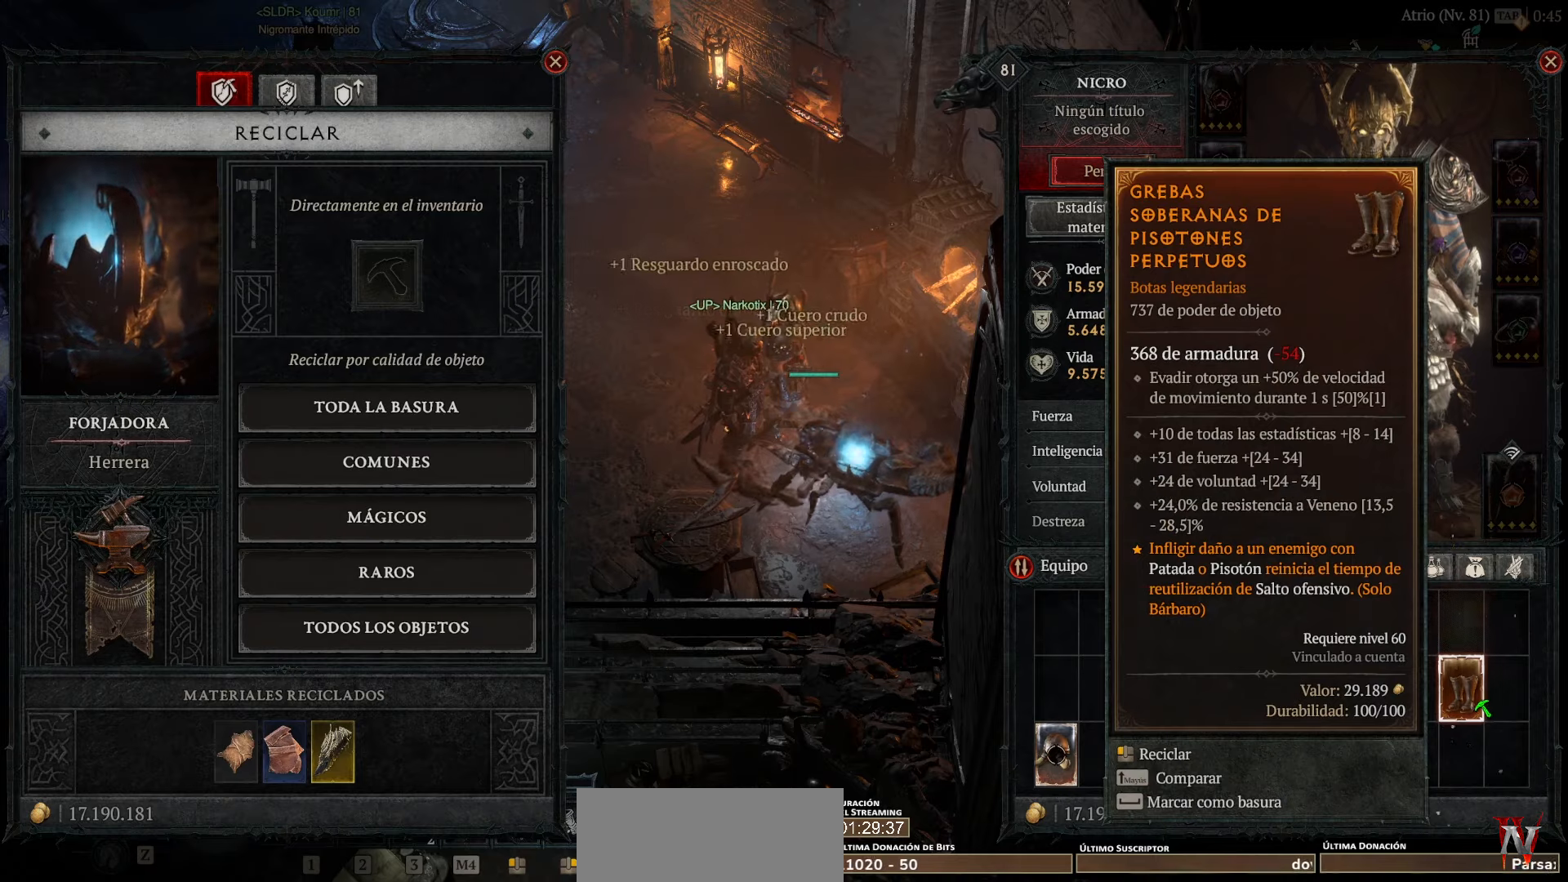
{"keys": [], "mouse": [], "events": []}
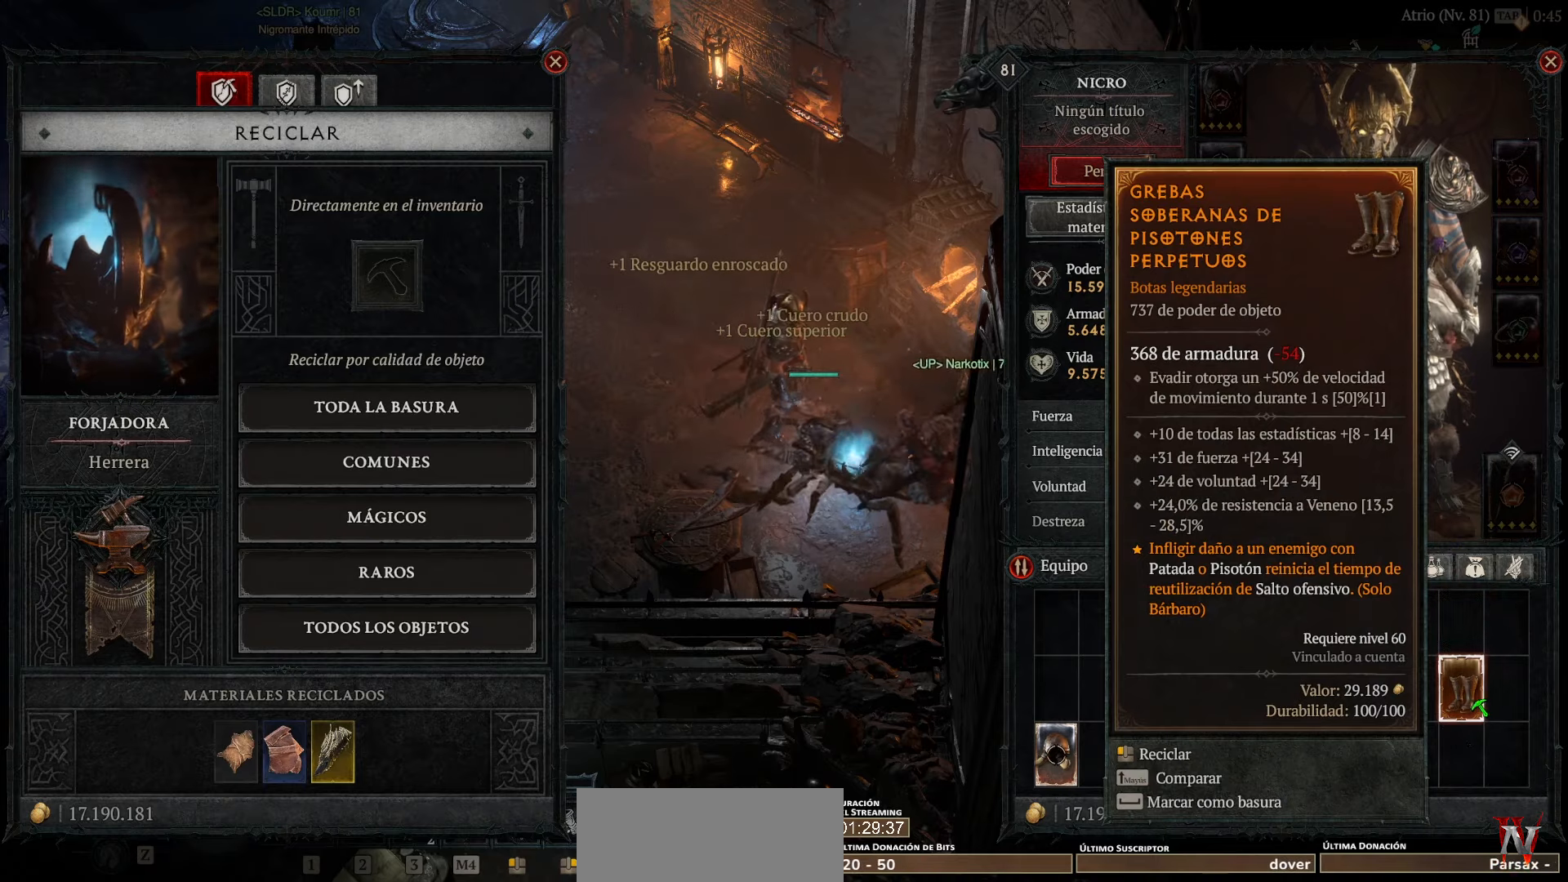
{"keys": [], "mouse": [], "events": [[280, "mouse_left", "down"], [360, "mouse_left", "up"]]}
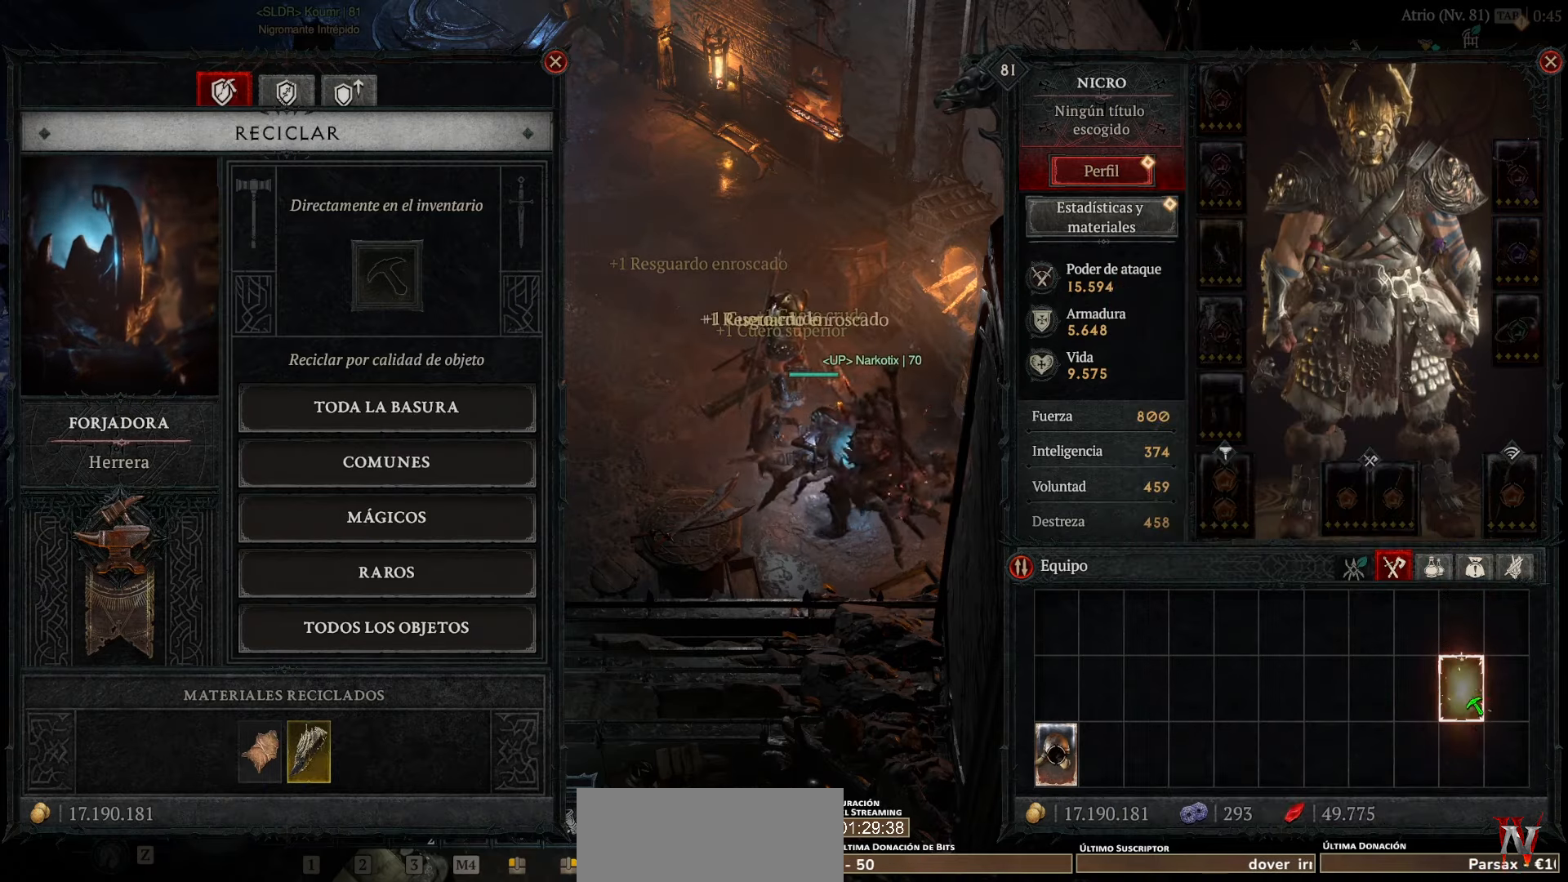
{"keys": [], "mouse": [], "events": [[280, "mouse_right", "down"], [360, "mouse_right", "up"]]}
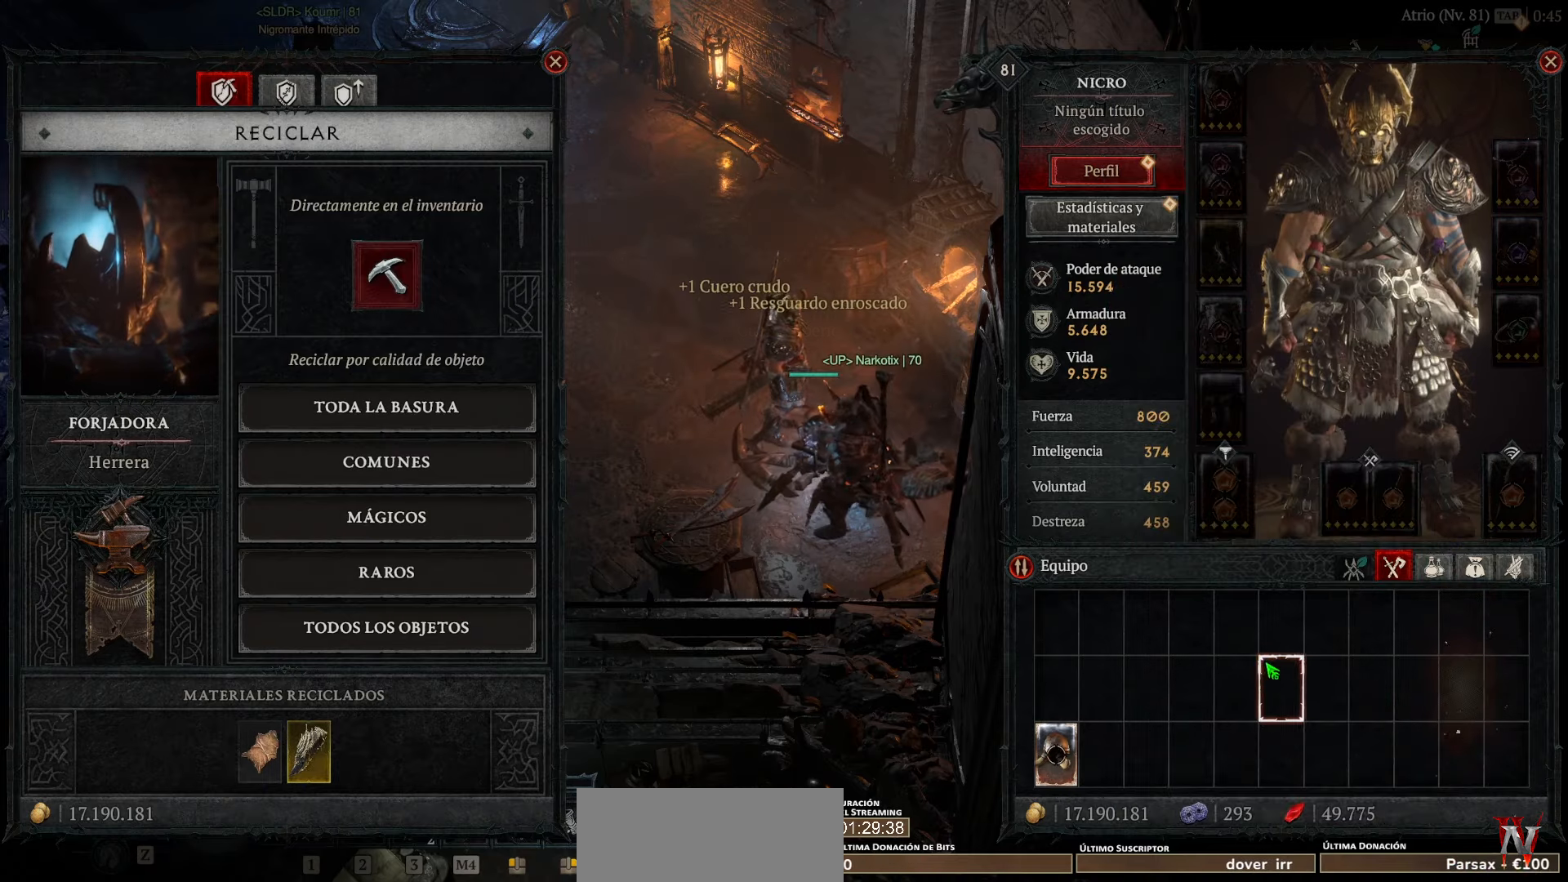
{"keys": [], "mouse": [], "events": []}
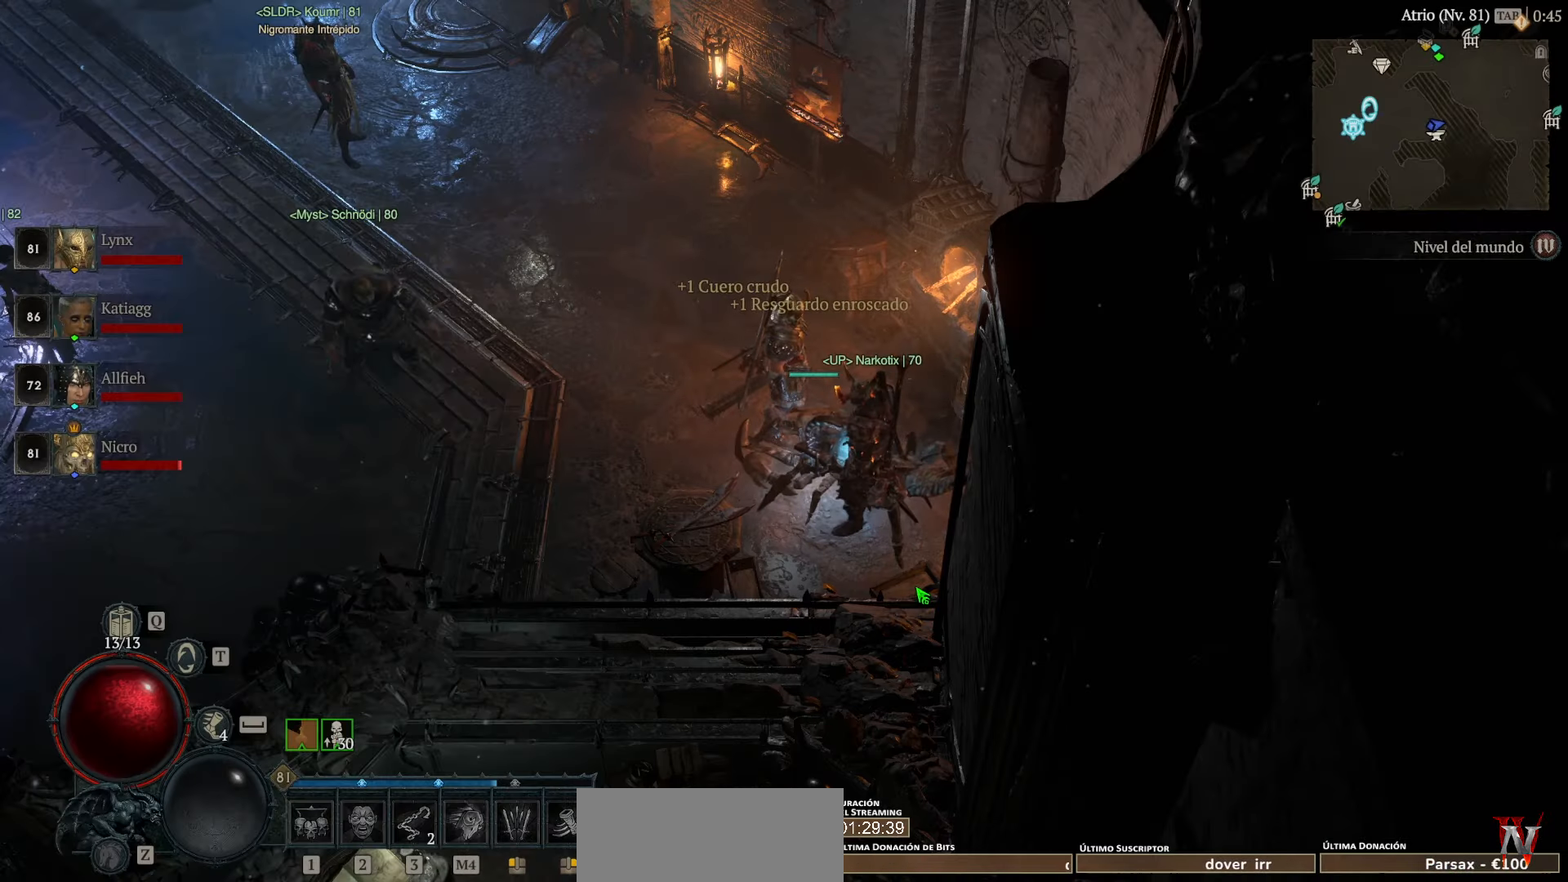
{"keys": [], "mouse": [], "events": []}
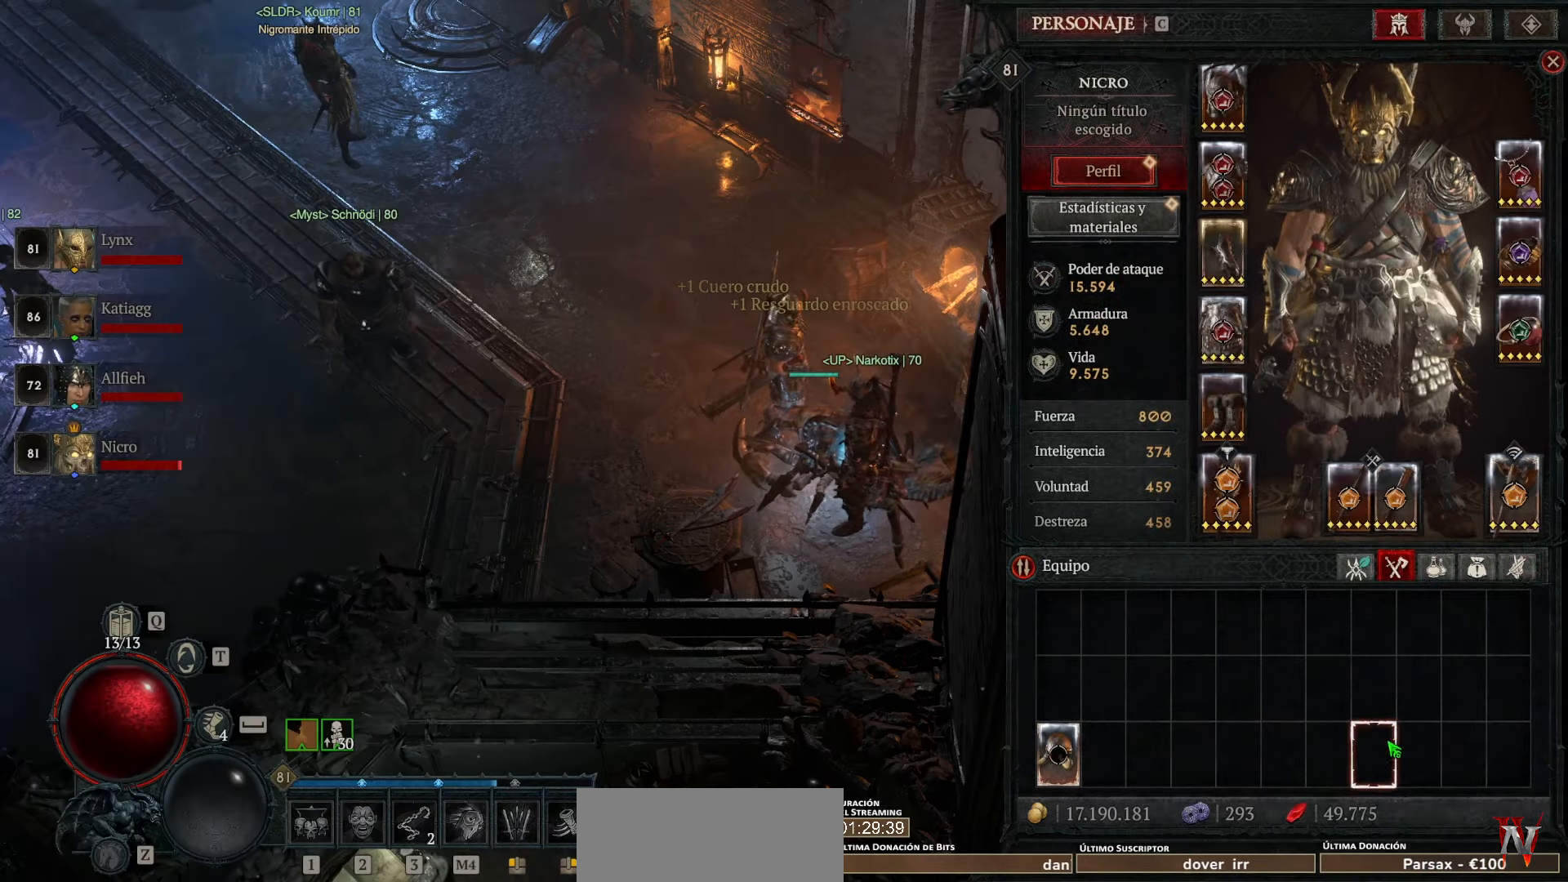
{"keys": [], "mouse": [], "events": []}
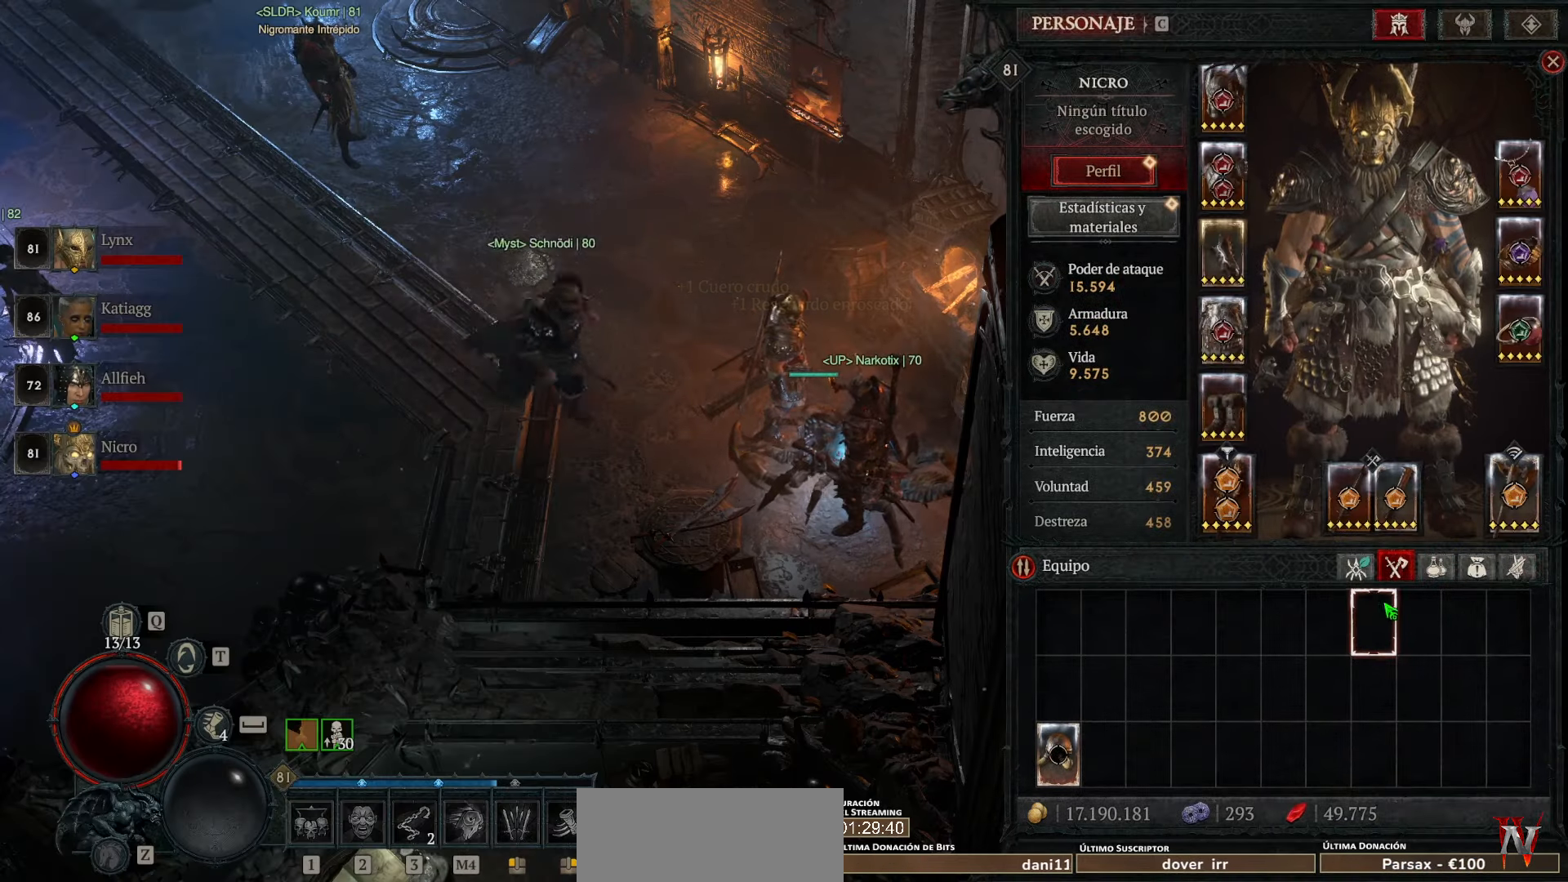
{"keys": [], "mouse": [], "events": [[440, "mouse_left", "down"], [480, "mouse_left", "up"]]}
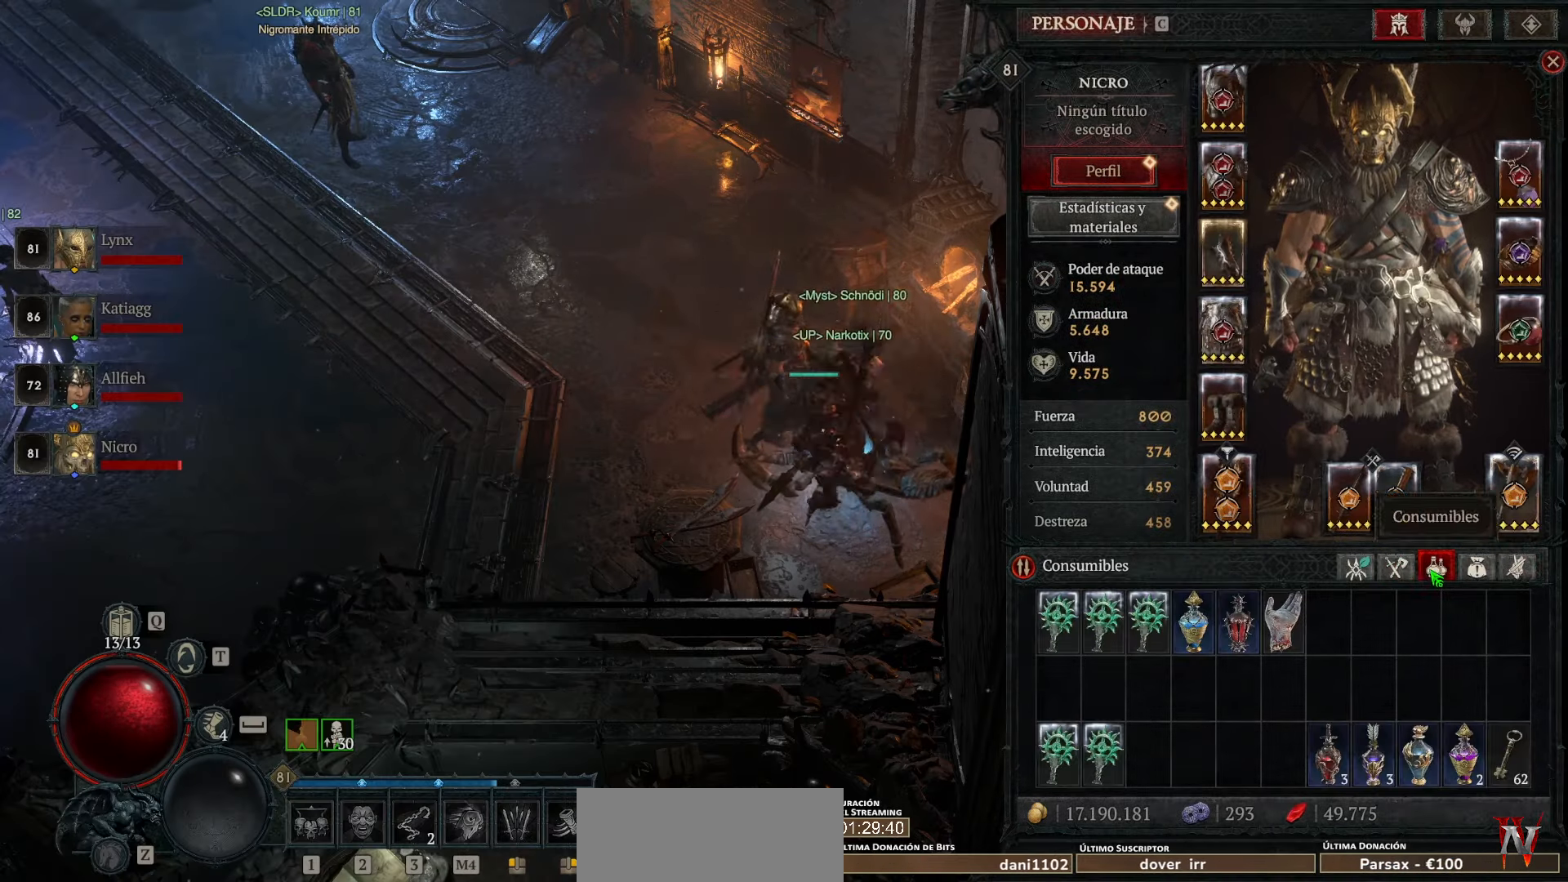
{"keys": [], "mouse": [], "events": []}
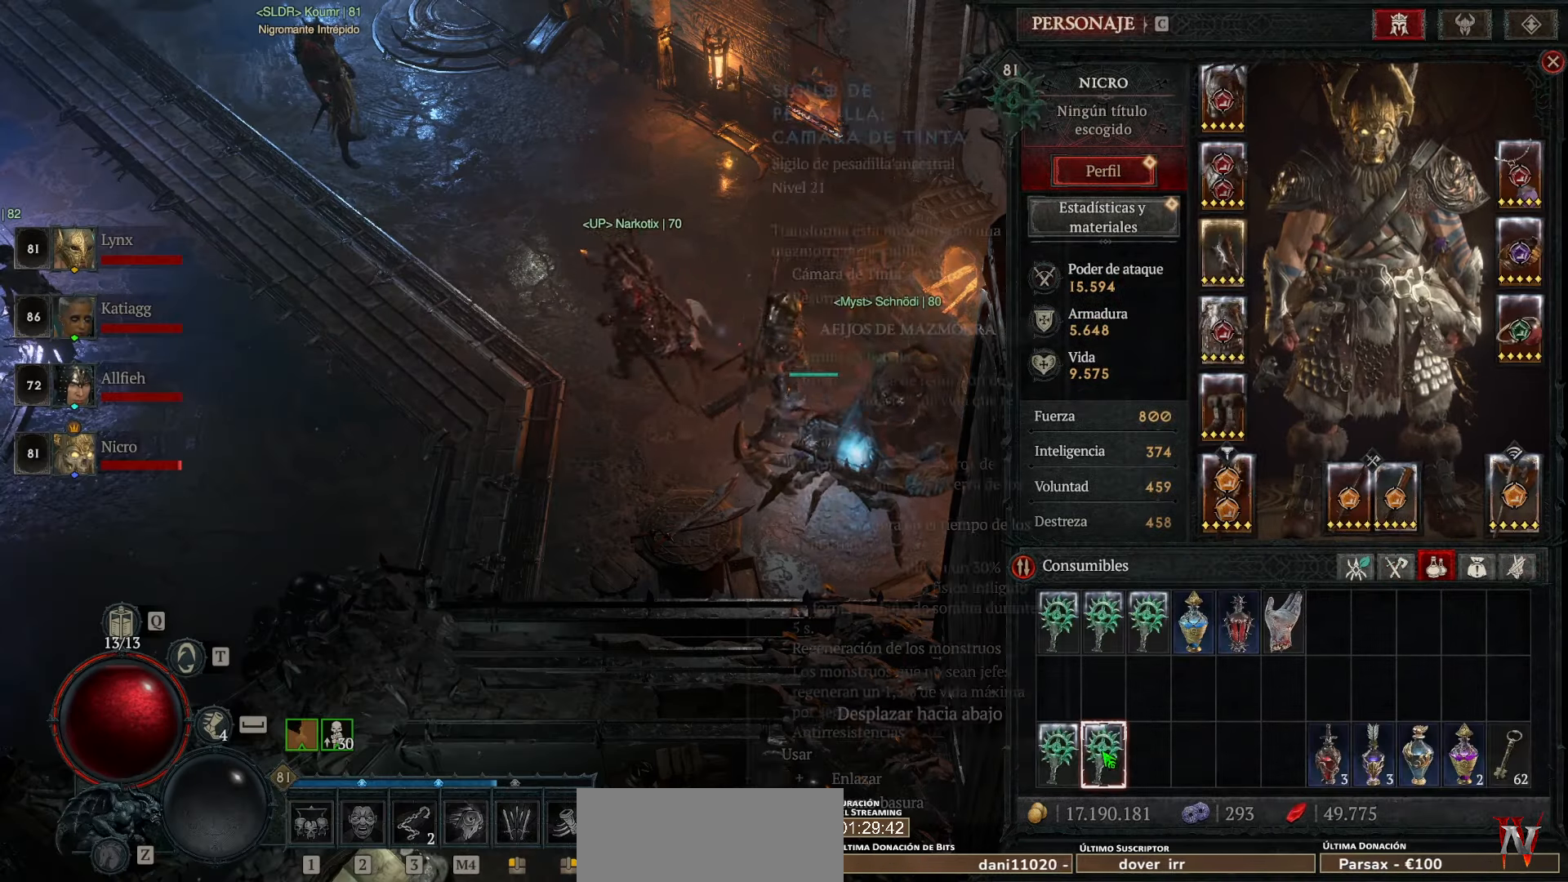
{"keys": [], "mouse": [], "events": [[360, "mouse_right", "down"], [400, "mouse_right", "up"]]}
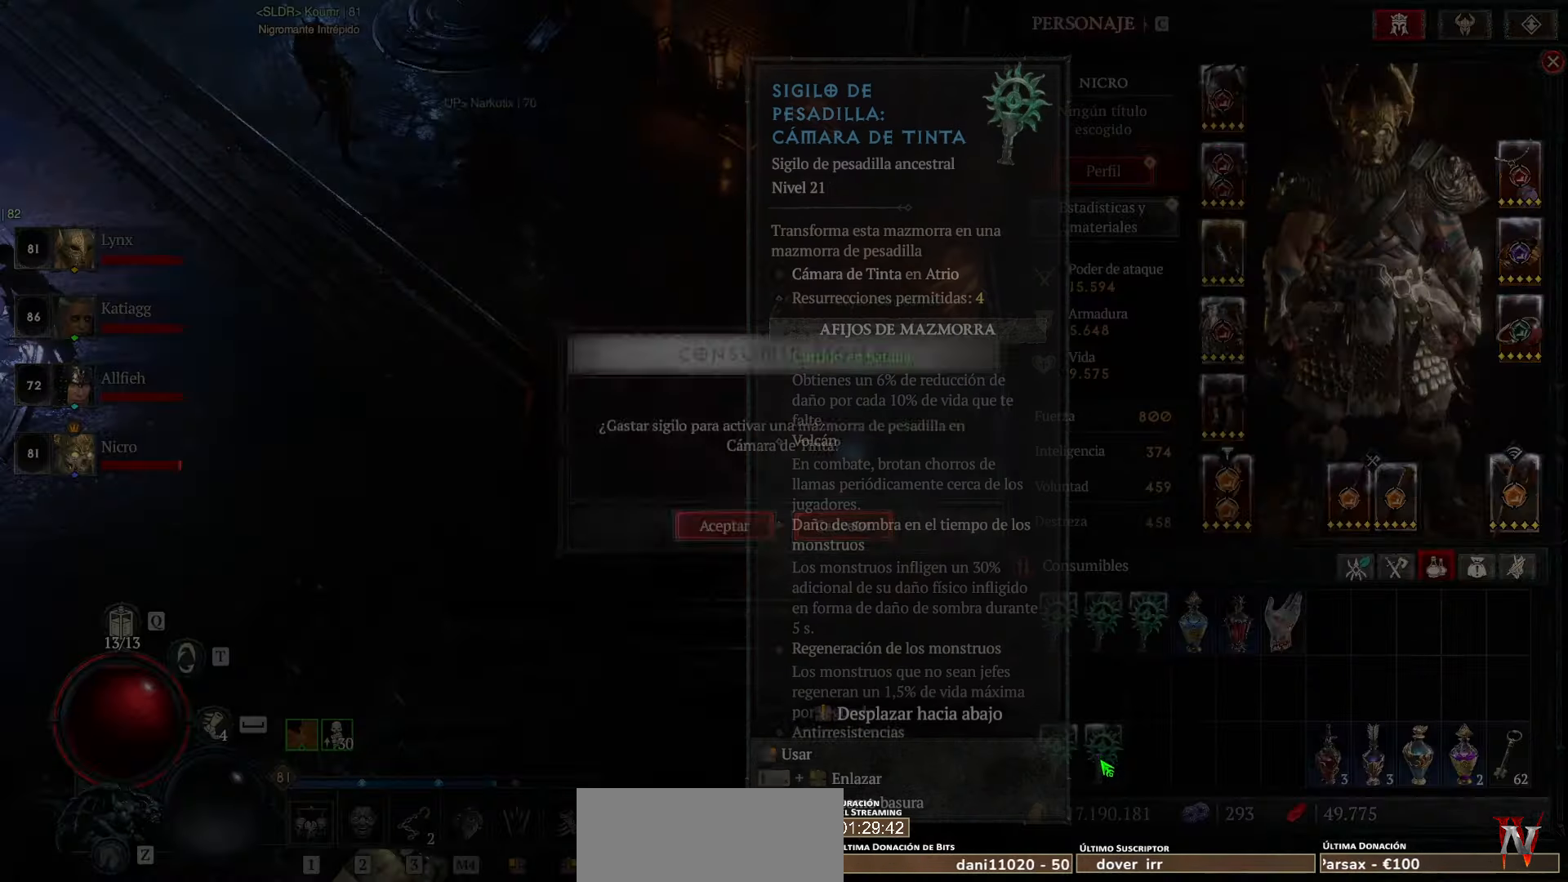
{"keys": [], "mouse": [], "events": []}
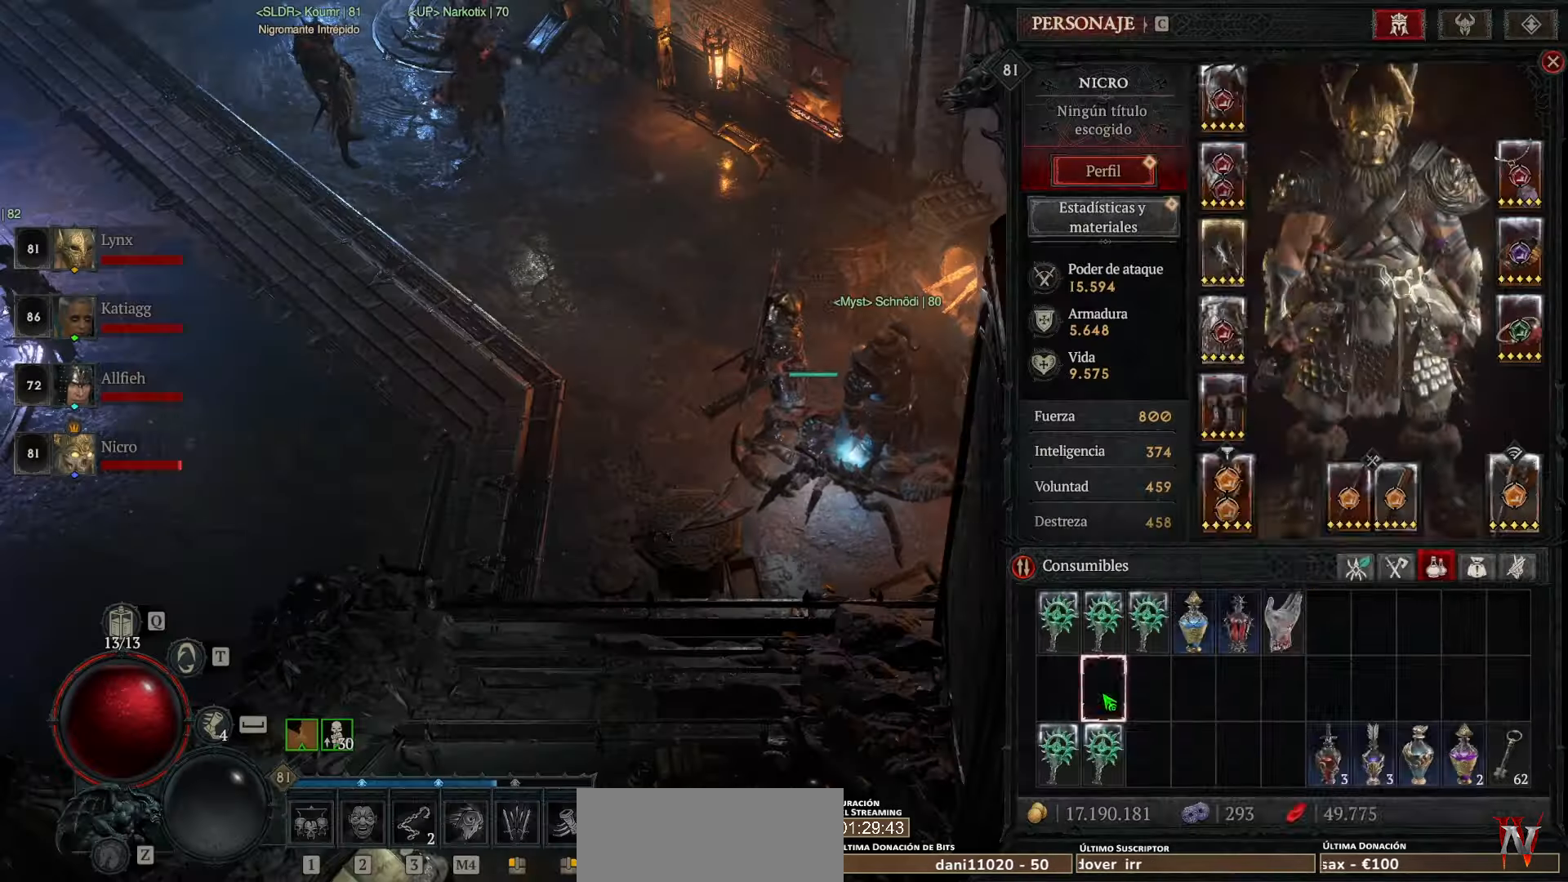
{"keys": [], "mouse": [], "events": []}